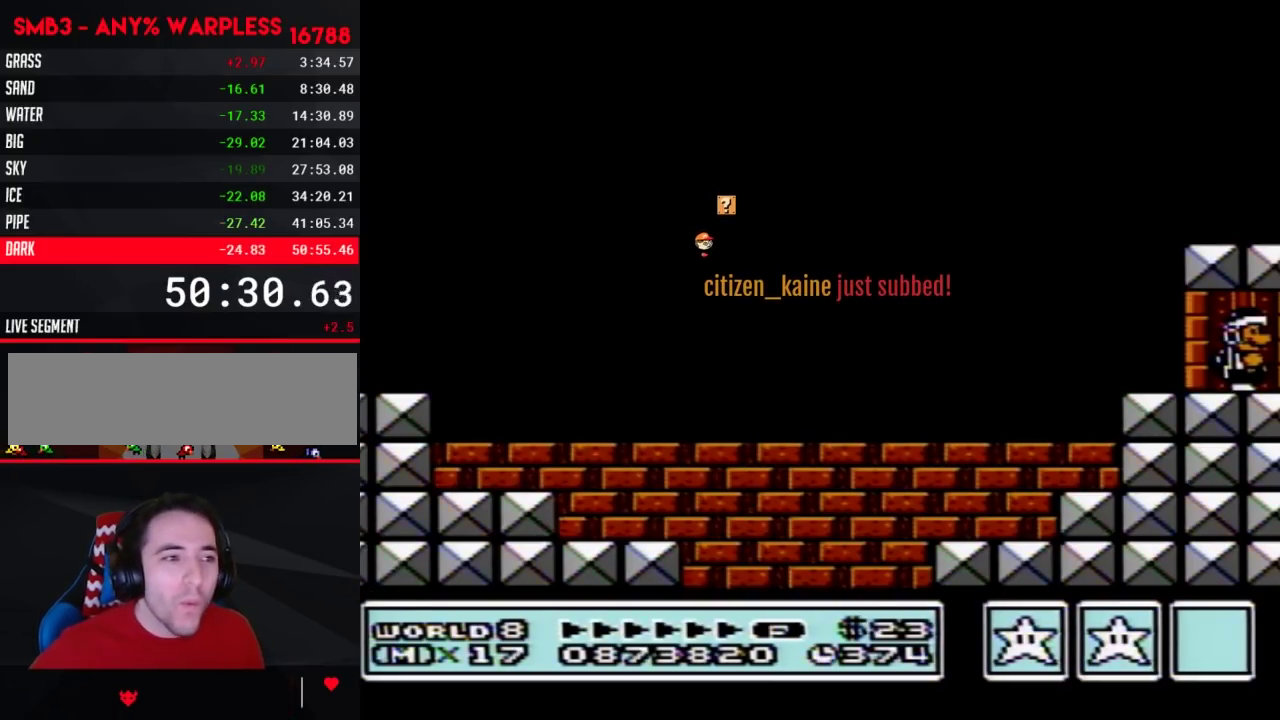
Gameplay with a controller (Nintendo layout); each line is a JSON object with the inputs held at the frame after it. "events" lists button and stick changes between this image and that frame as [ms after this image, input, new state], when the widget could be followed in between. Not read: L3 R3.
{"buttons": ["DPAD_RIGHT"], "events": [[417, "DPAD_RIGHT", "down"]]}
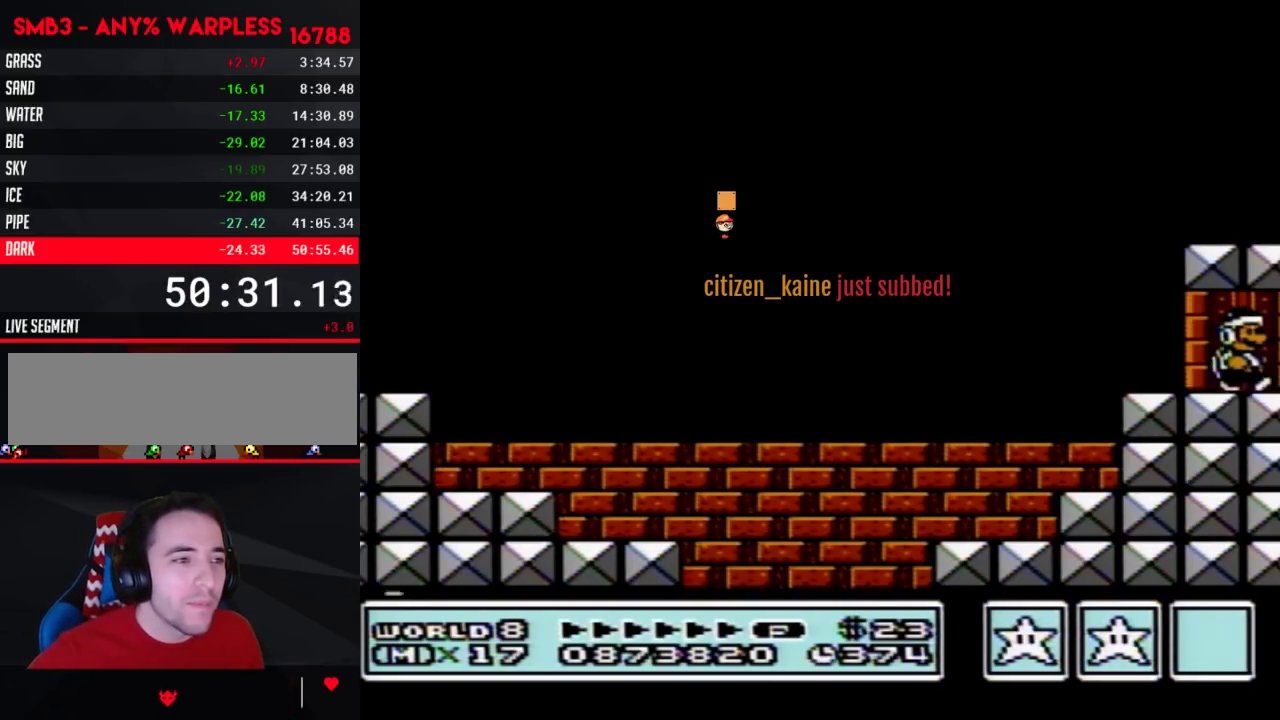
{"buttons": [], "events": [[100, "DPAD_RIGHT", "up"]]}
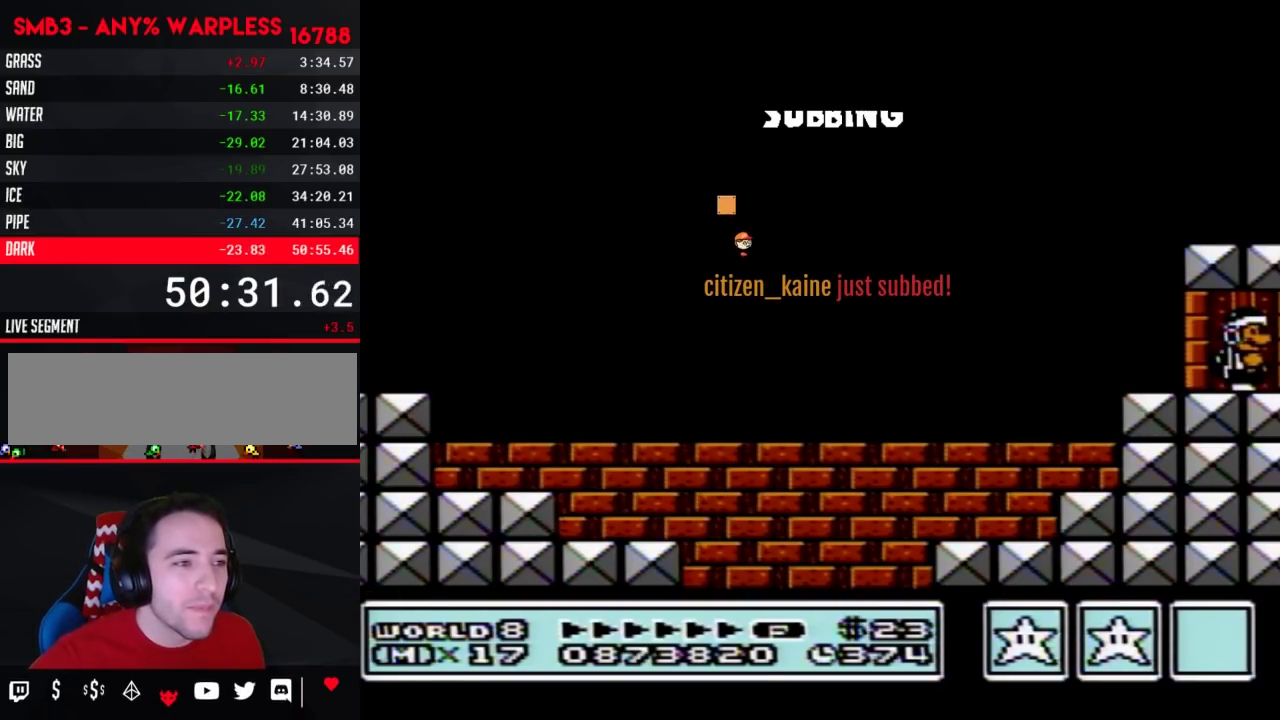
{"buttons": [], "events": []}
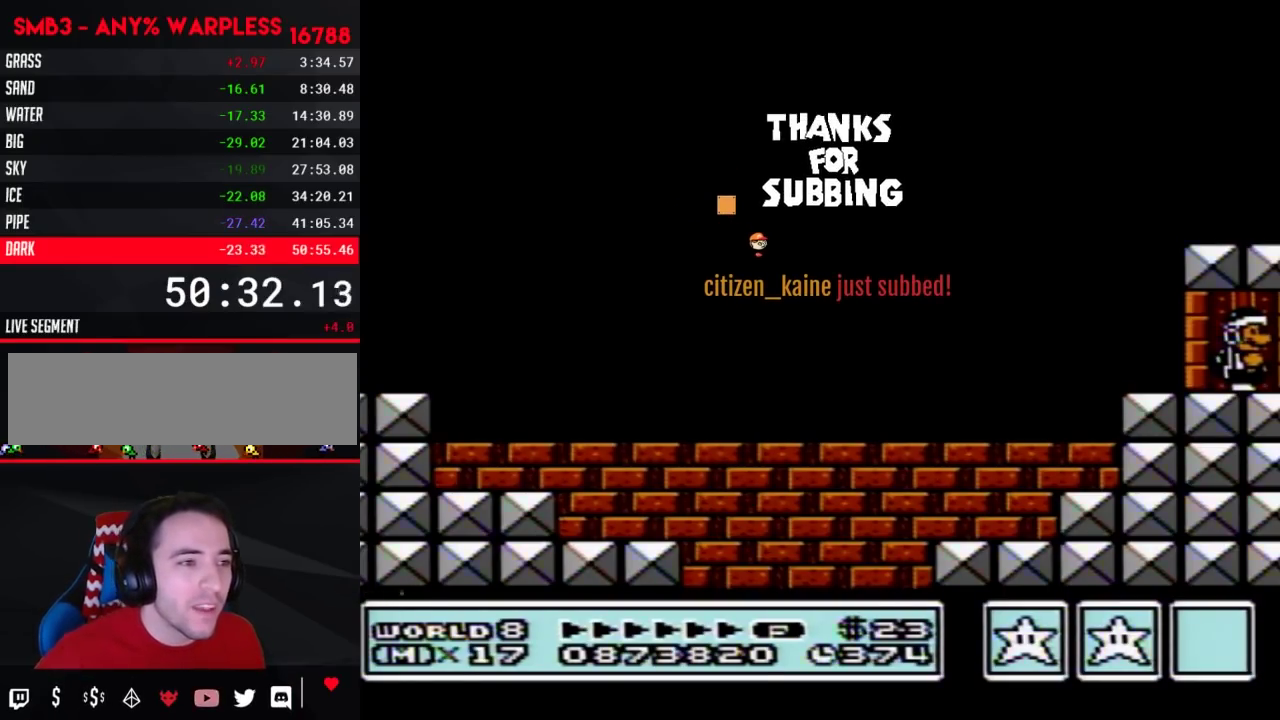
{"buttons": [], "events": []}
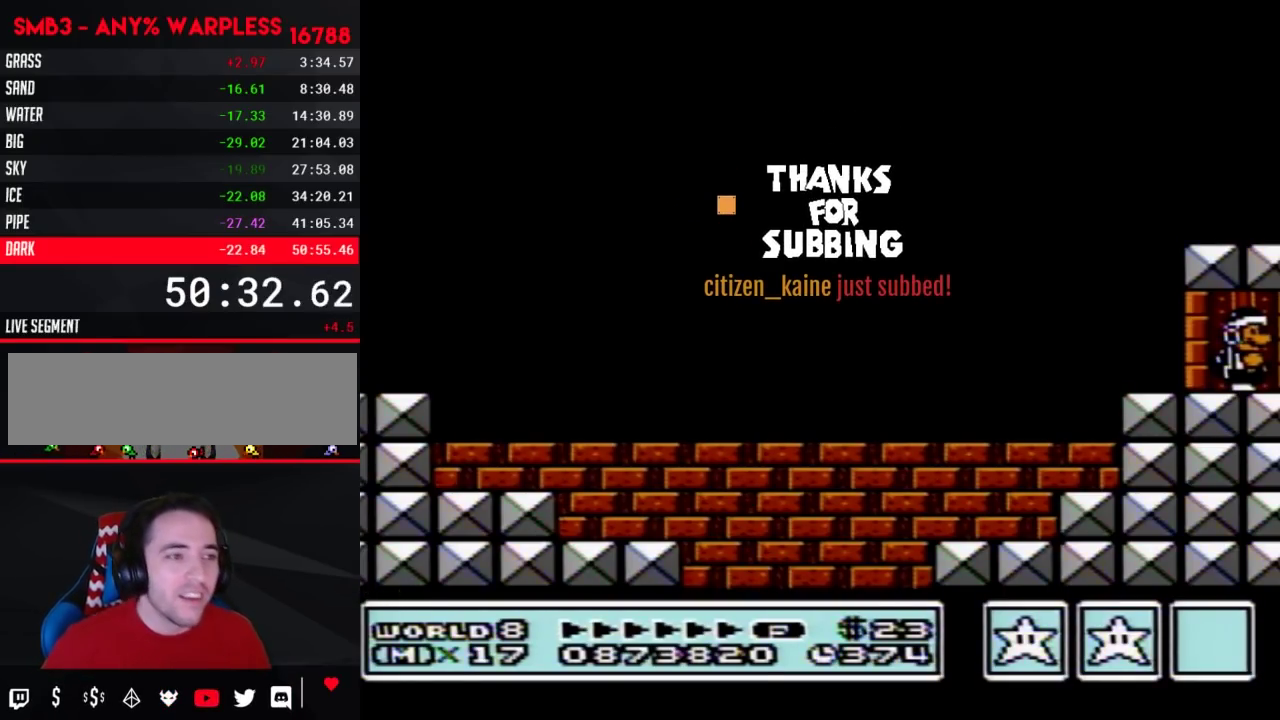
{"buttons": [], "events": []}
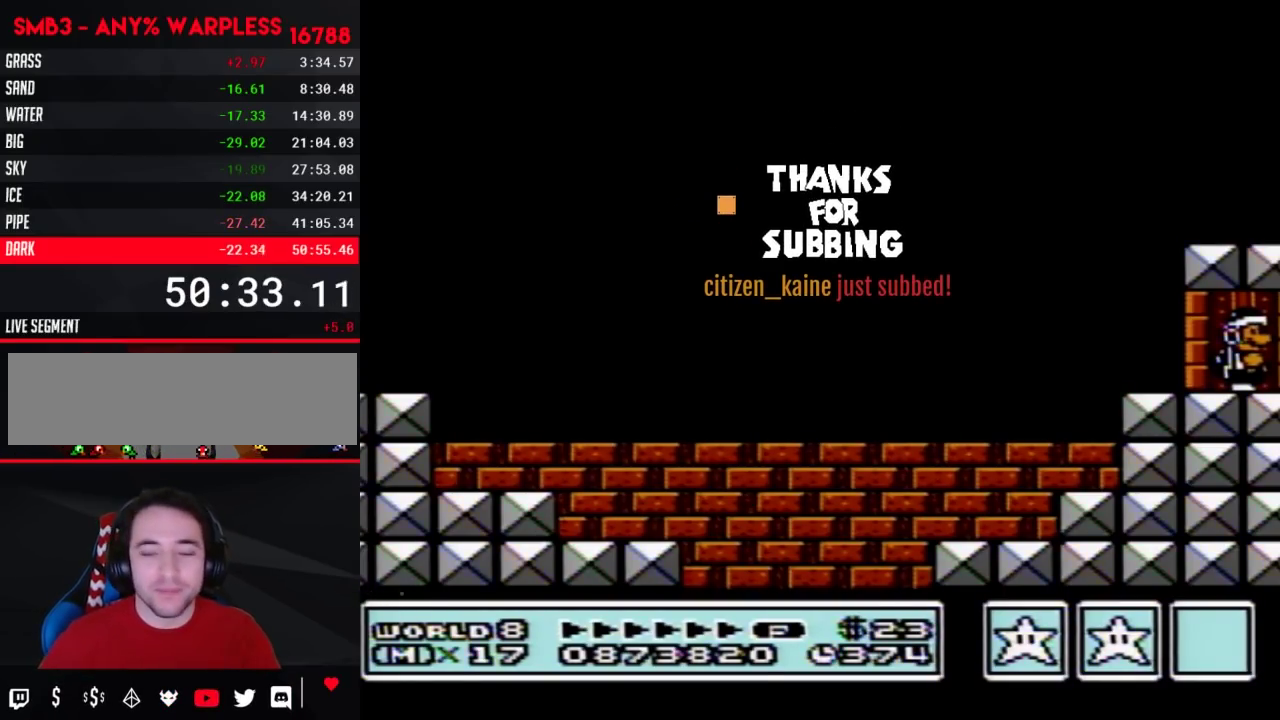
{"buttons": ["DPAD_UP"], "events": [[483, "DPAD_UP", "down"]]}
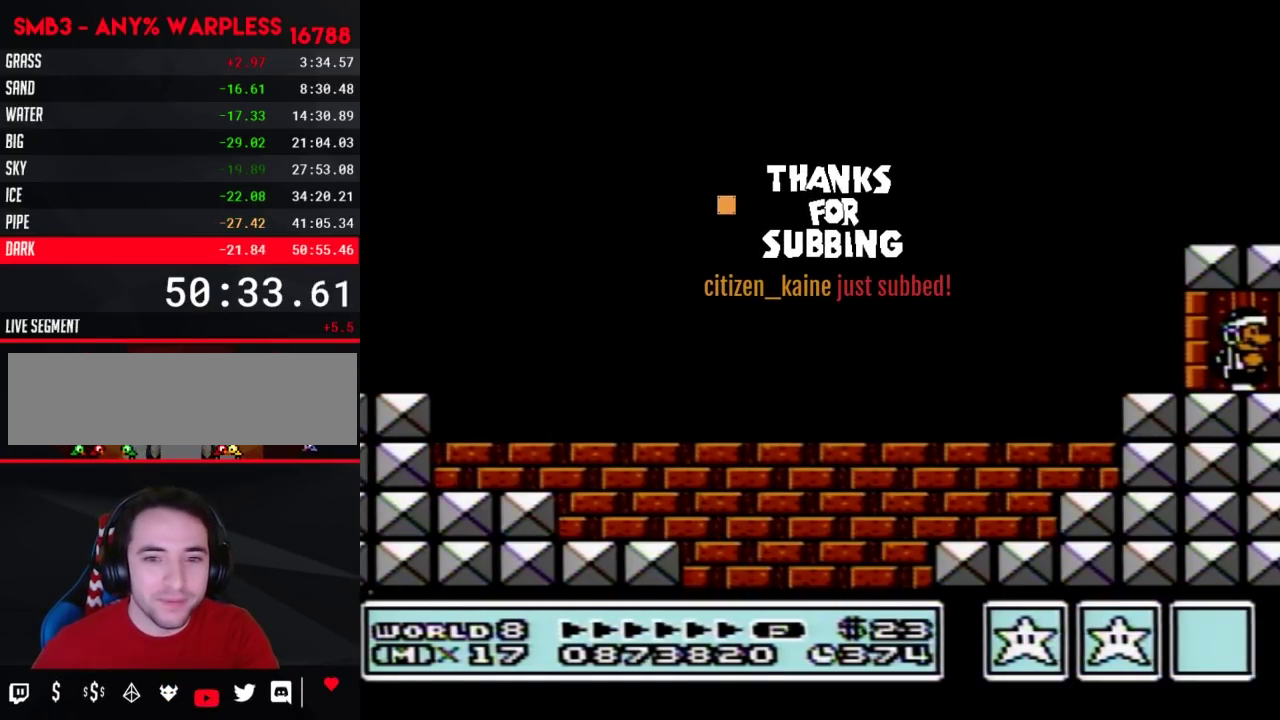
{"buttons": ["DPAD_UP"], "events": []}
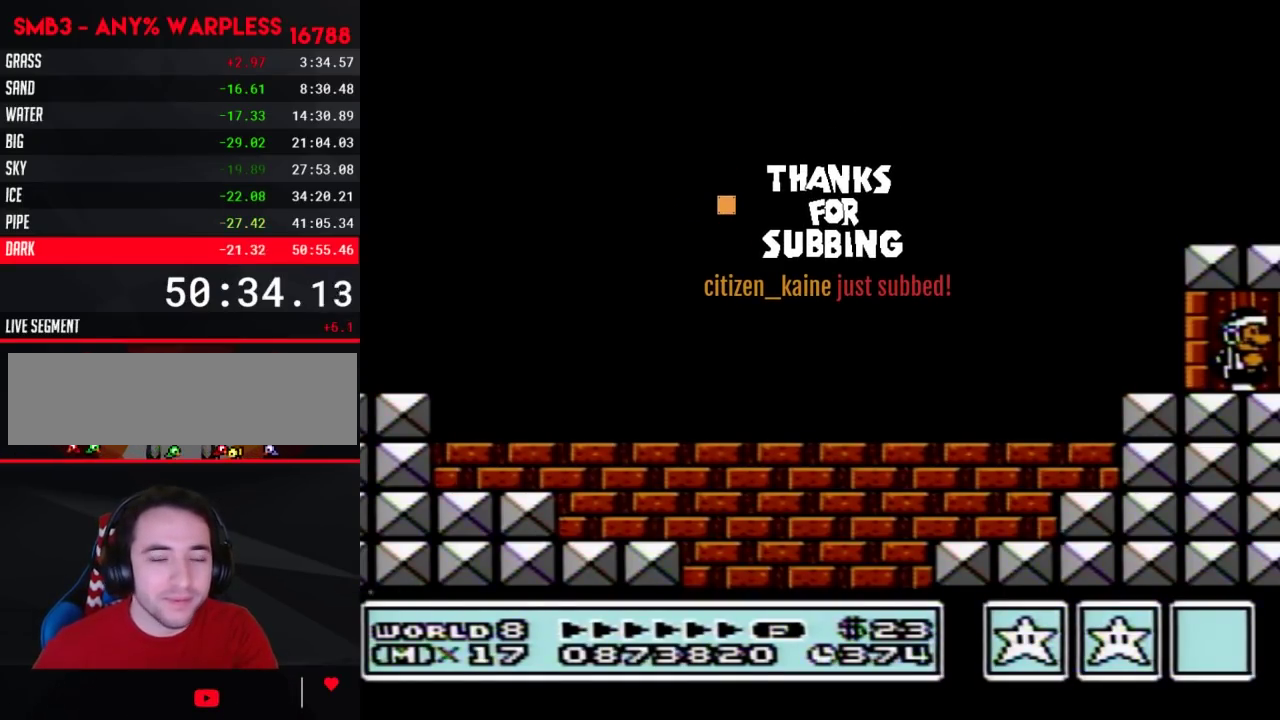
{"buttons": ["DPAD_UP"], "events": []}
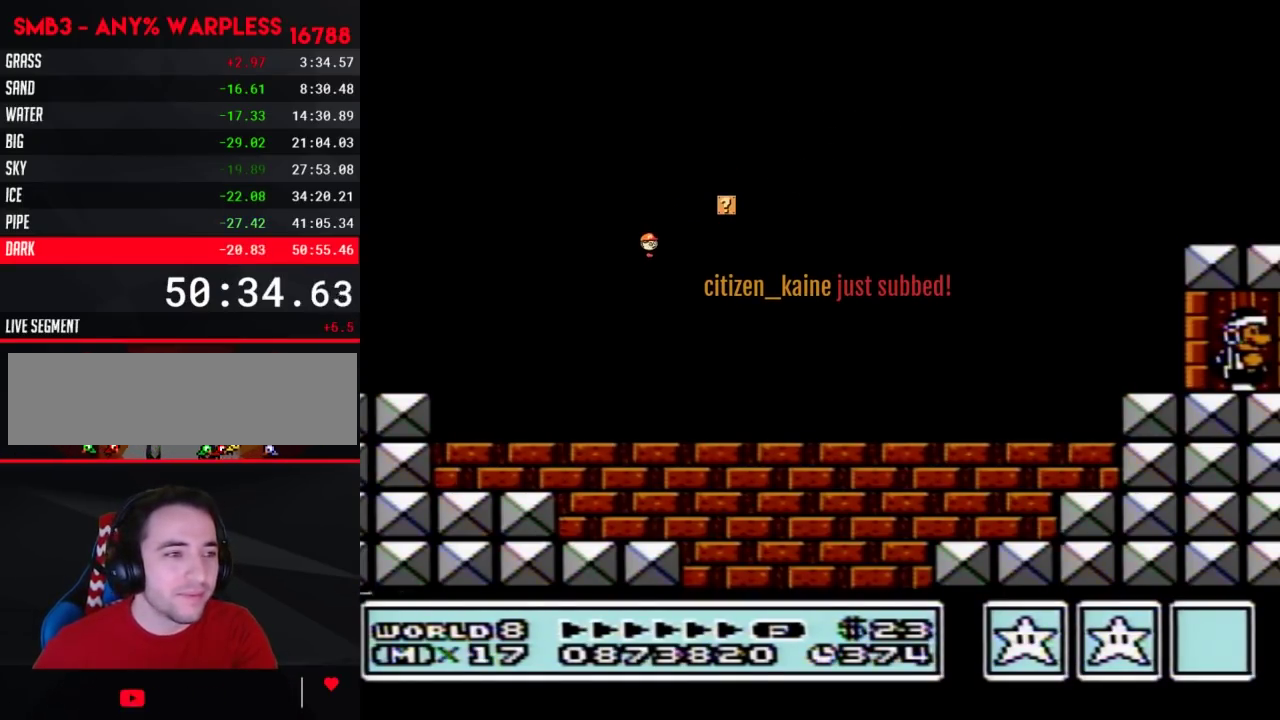
{"buttons": ["DPAD_UP"], "events": []}
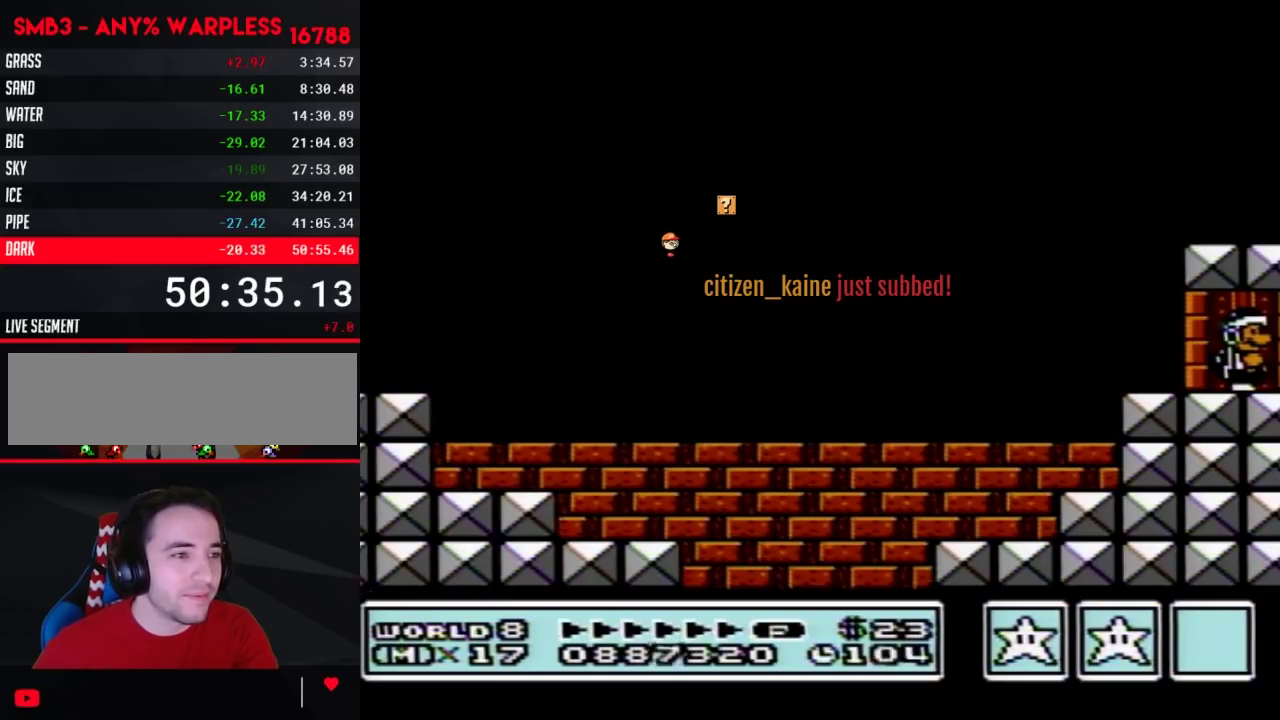
{"buttons": ["DPAD_UP"], "events": []}
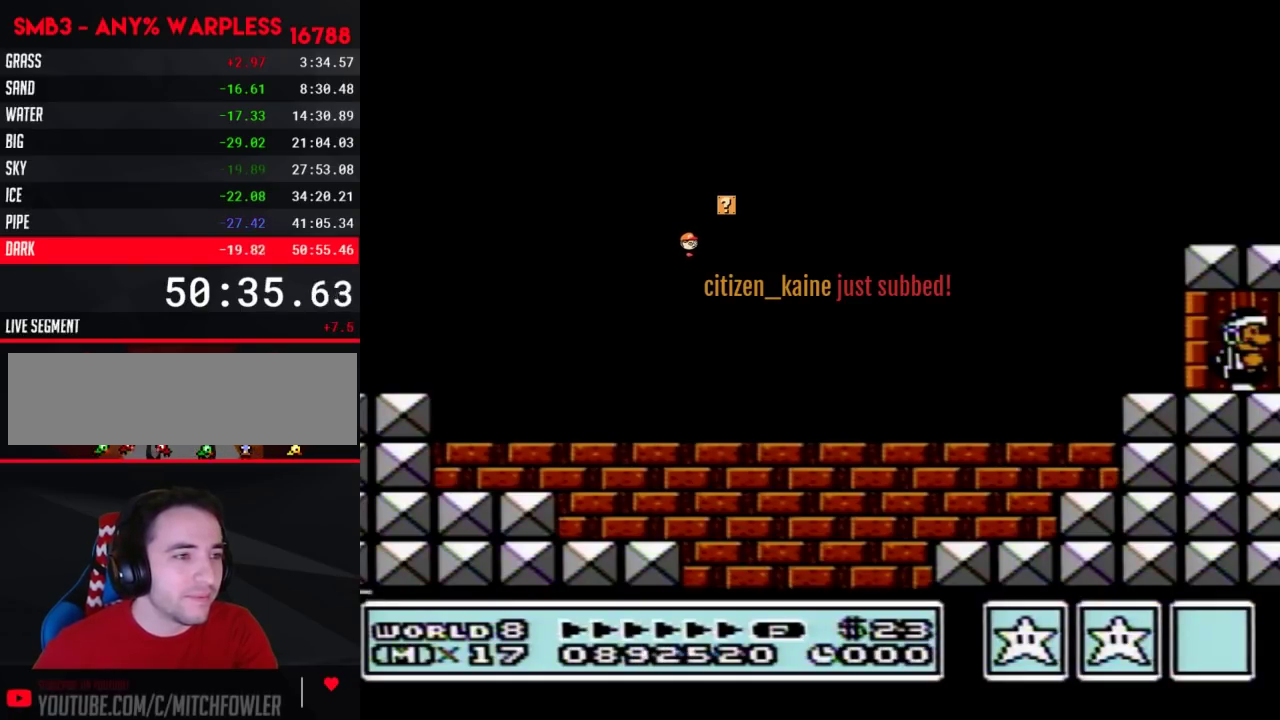
{"buttons": ["DPAD_UP"], "events": []}
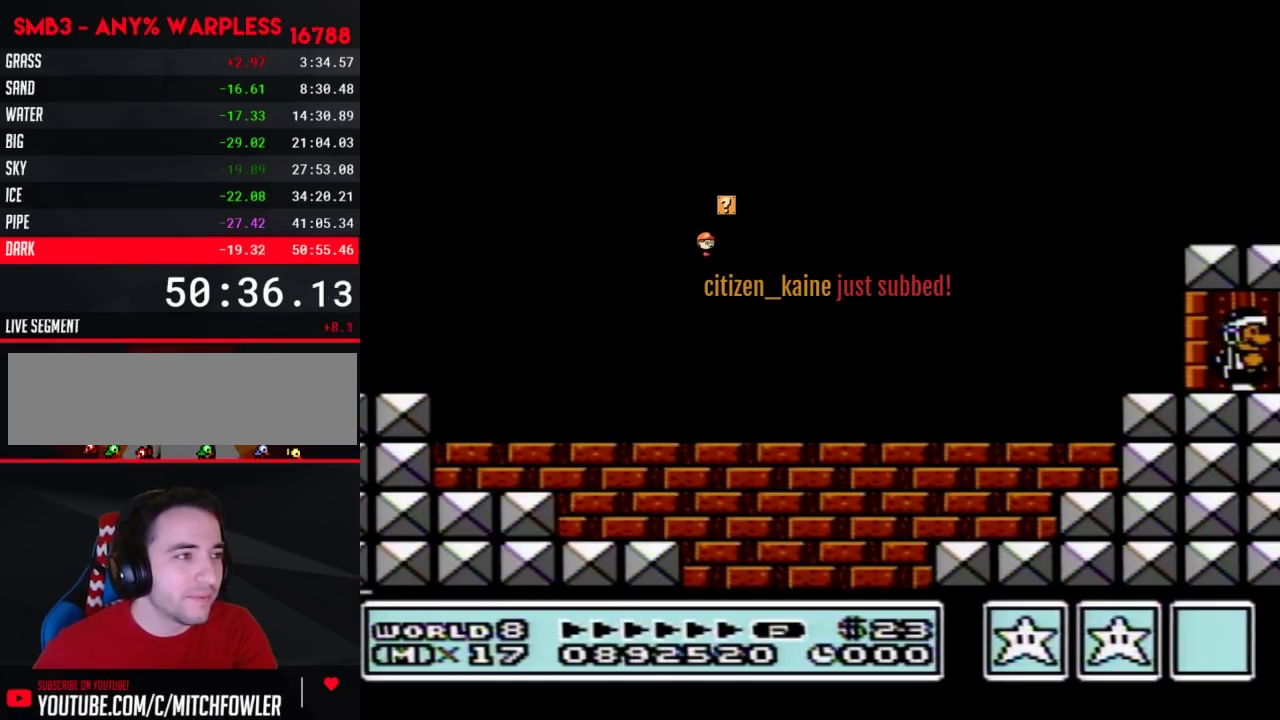
{"buttons": ["DPAD_UP"], "events": []}
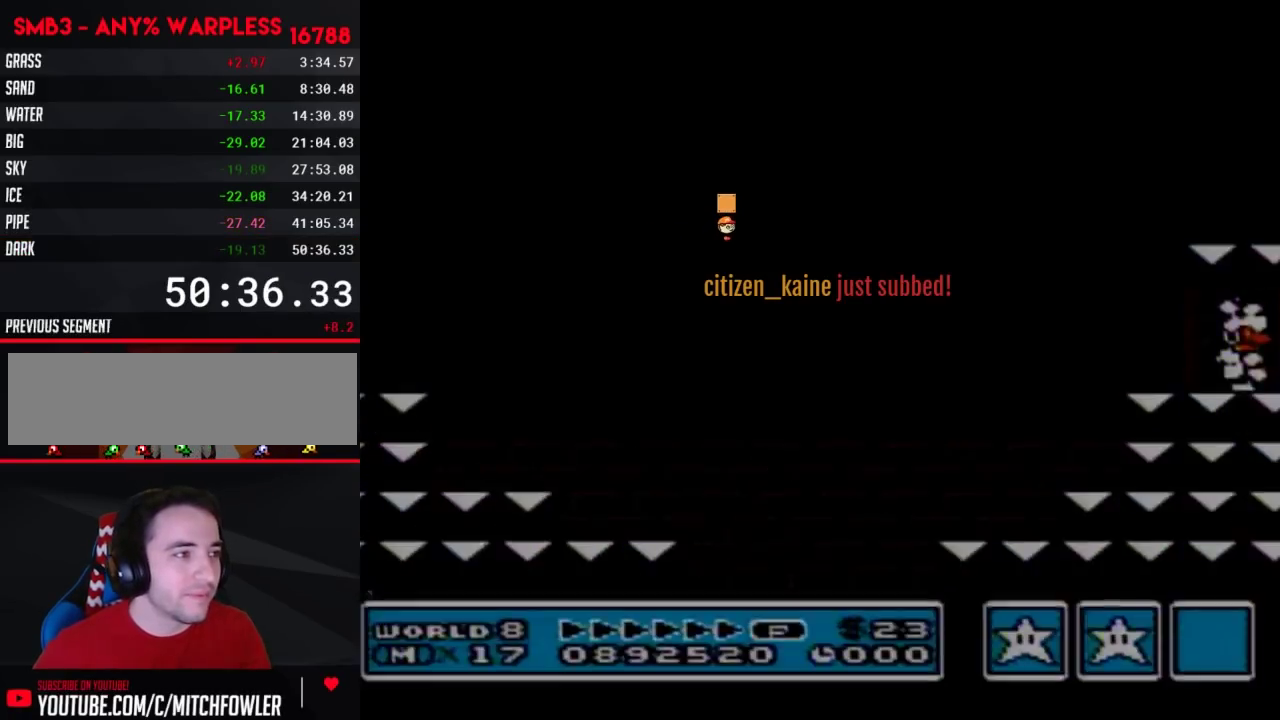
{"buttons": [], "events": [[200, "DPAD_UP", "up"]]}